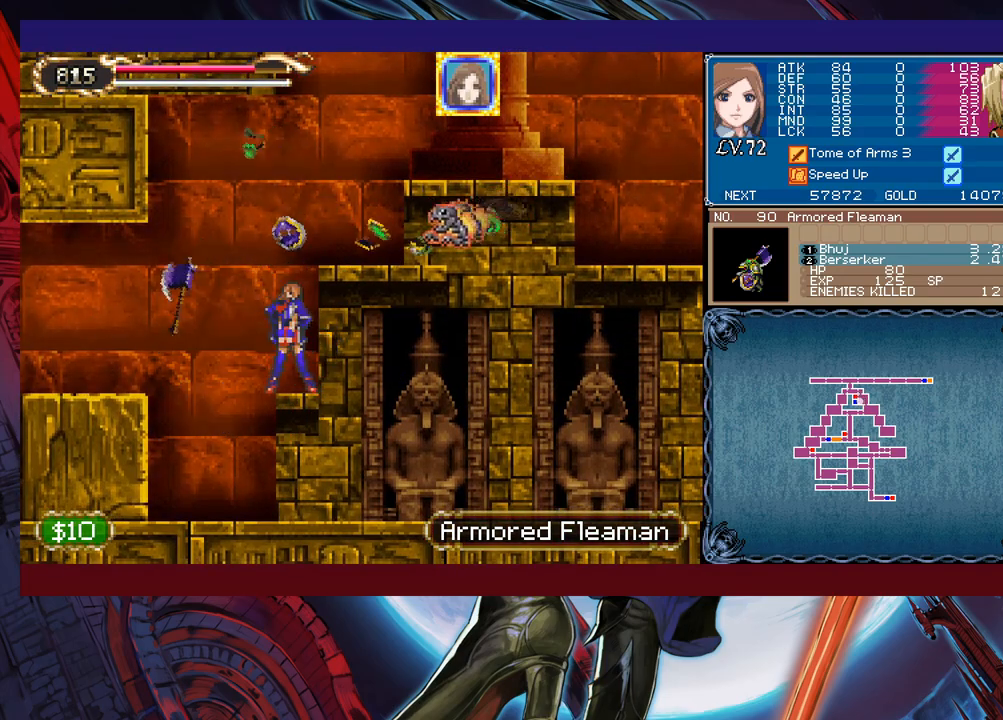
Gameplay with a controller (Xbox layout); each line is a JSON object with the inputs held at the frame after it. "events" lists button and stick changes between this image and that frame as [ms after this image, input, new state], when the widget could be followed in between. Not read: L2 R2 right_stick.
{"buttons": [], "left_stick": "center", "events": [[117, "left_stick", "center"], [133, "X", "down"], [233, "X", "up"]]}
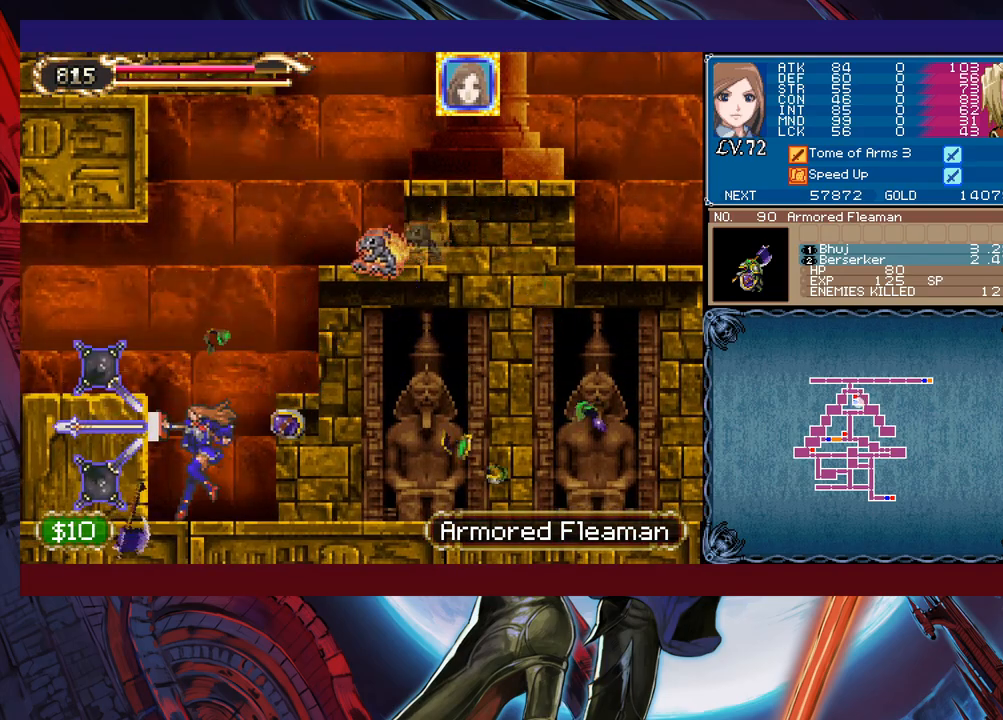
{"buttons": ["B", "X"], "left_stick": "right", "events": [[333, "B", "down"], [433, "X", "down"], [483, "left_stick", "right"]]}
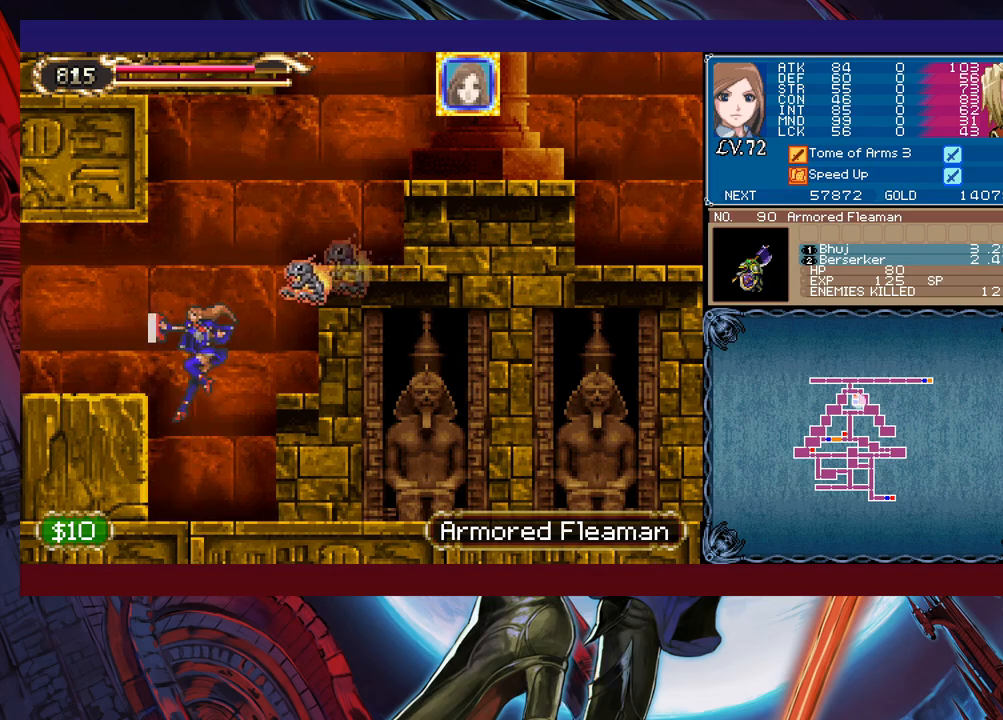
{"buttons": [], "left_stick": "center", "events": [[283, "X", "up"], [317, "B", "up"], [483, "left_stick", "center"]]}
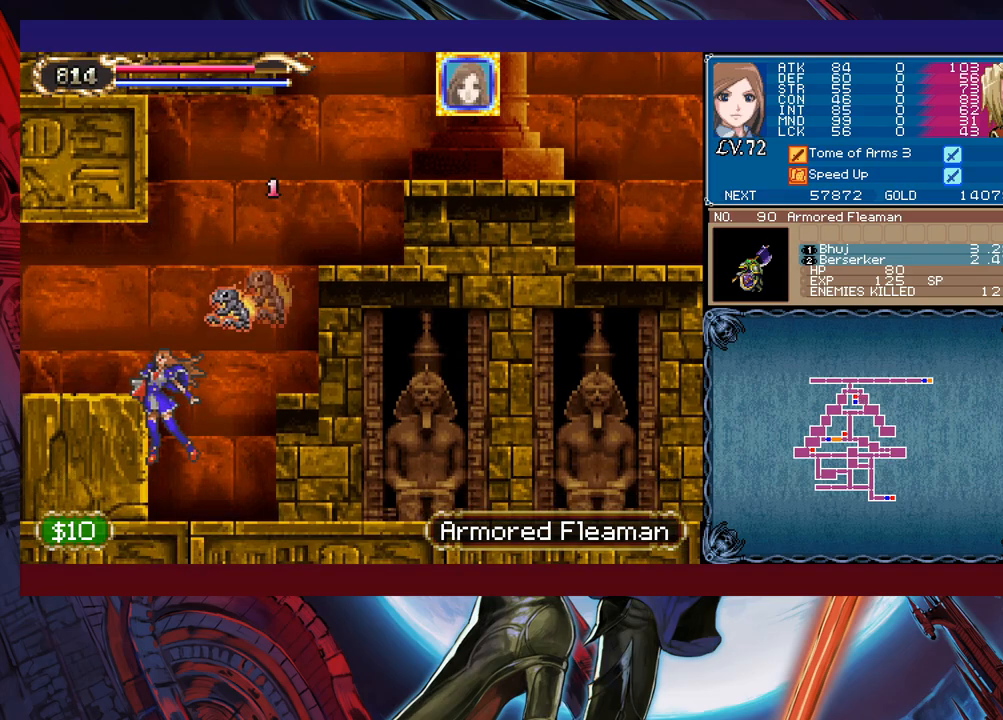
{"buttons": ["B", "X"], "left_stick": "right", "events": [[67, "B", "down"], [117, "left_stick", "right"], [133, "X", "down"]]}
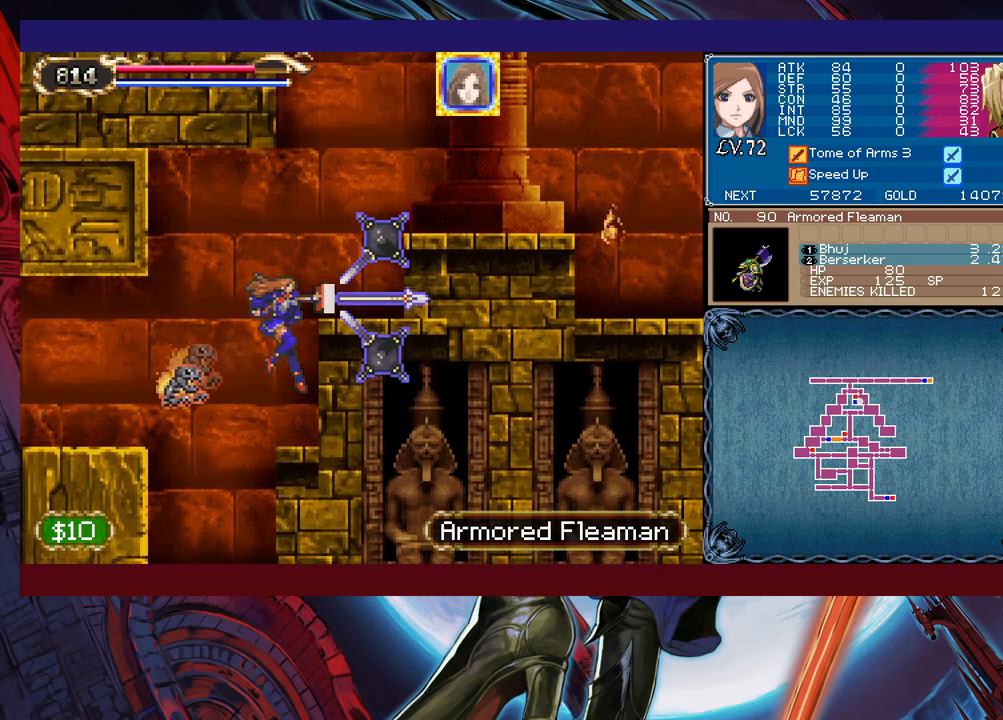
{"buttons": [], "left_stick": "center", "events": [[83, "X", "up"], [117, "B", "up"], [133, "left_stick", "center"], [333, "left_stick", "left"], [383, "X", "down"], [483, "X", "up"], [483, "left_stick", "center"]]}
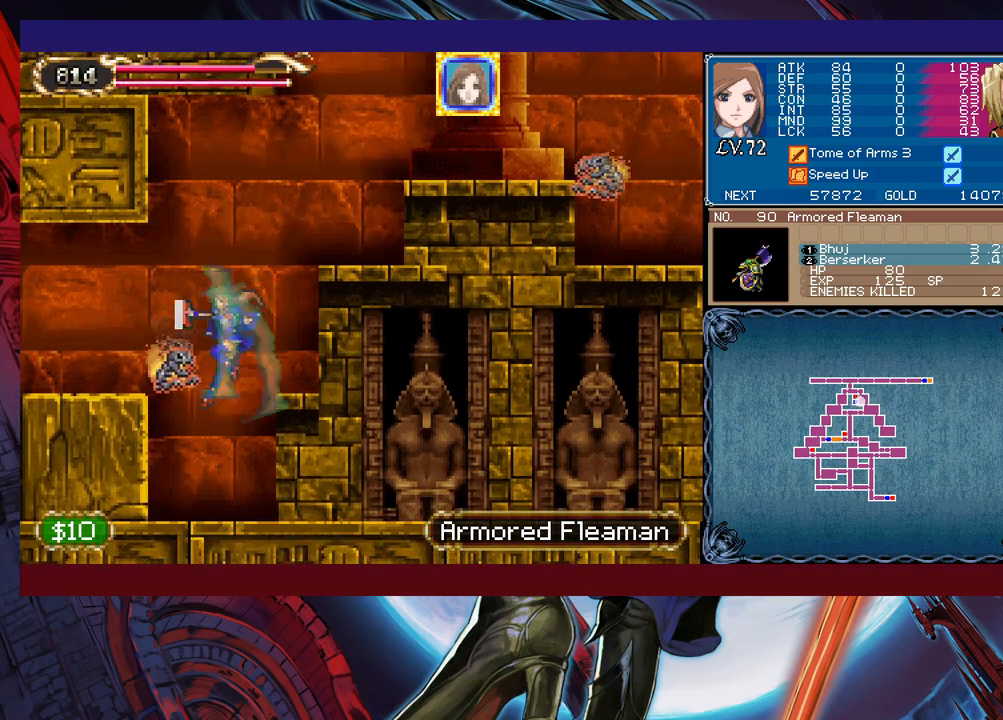
{"buttons": [], "left_stick": "center", "events": []}
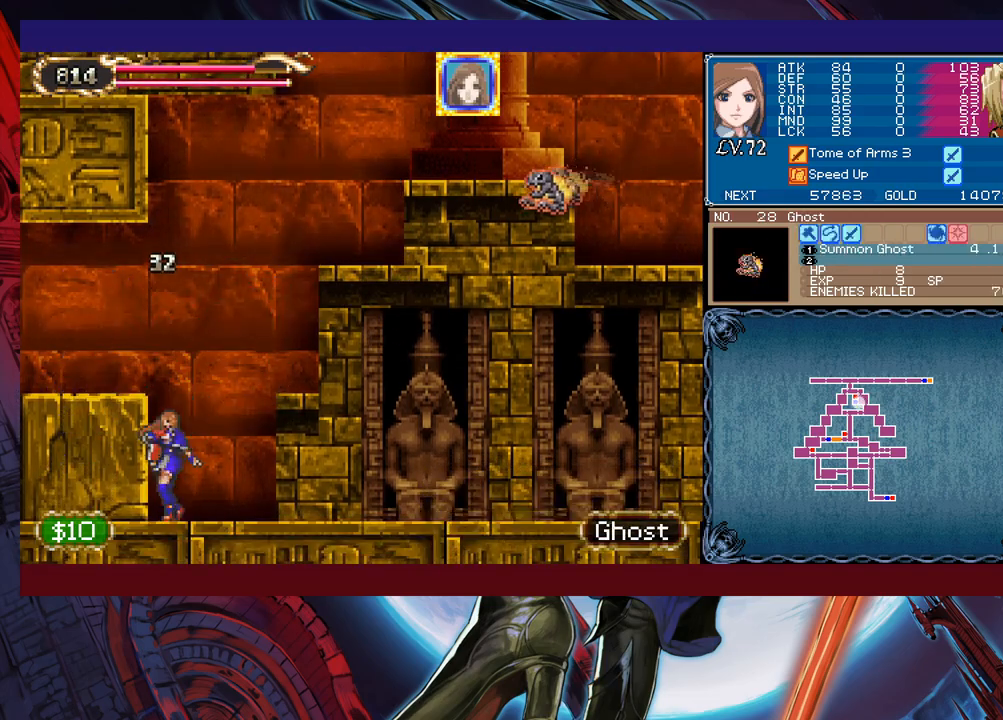
{"buttons": [], "left_stick": "right", "events": [[17, "B", "down"], [67, "left_stick", "left"], [417, "B", "up"], [467, "left_stick", "right"]]}
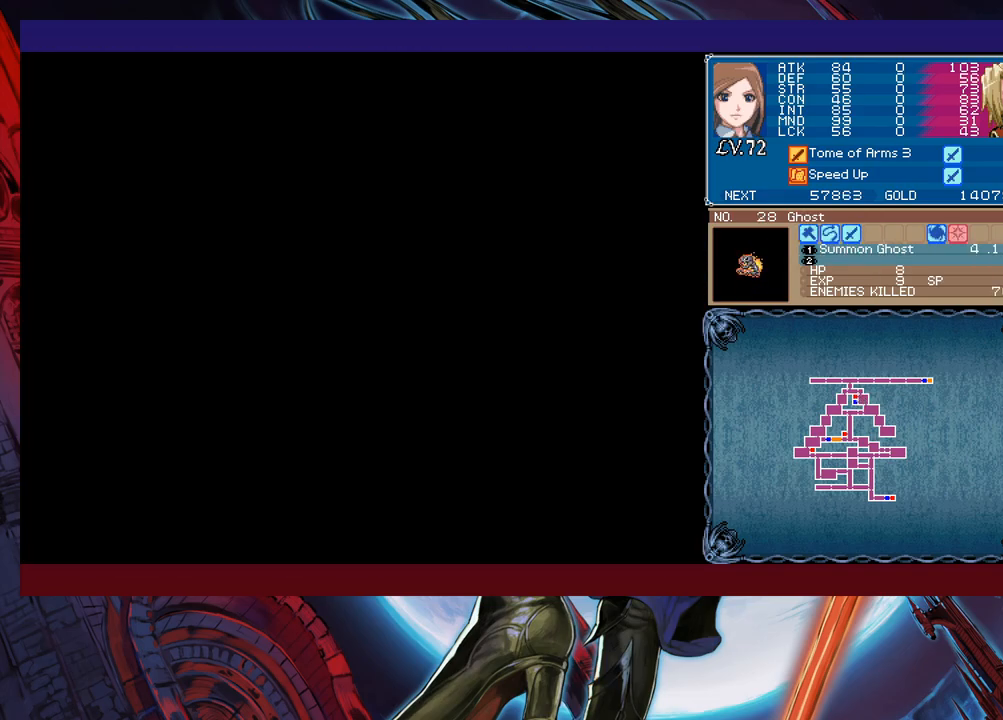
{"buttons": ["B", "X"], "left_stick": "right", "events": [[267, "B", "down"], [483, "X", "down"]]}
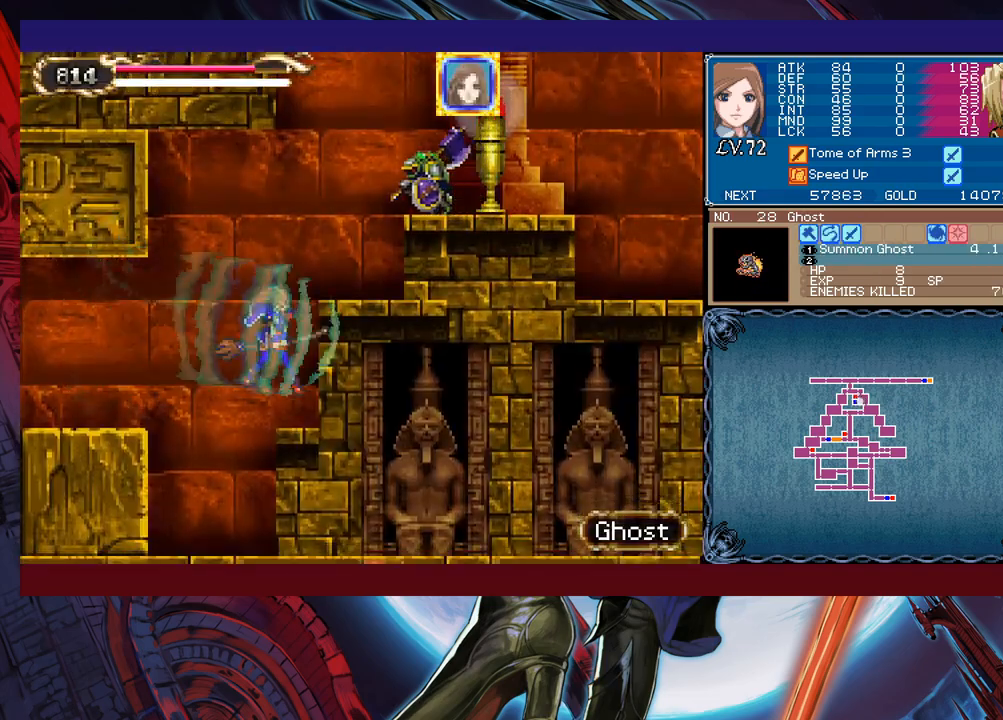
{"buttons": [], "left_stick": "center", "events": [[33, "B", "up"], [133, "X", "up"], [333, "left_stick", "center"]]}
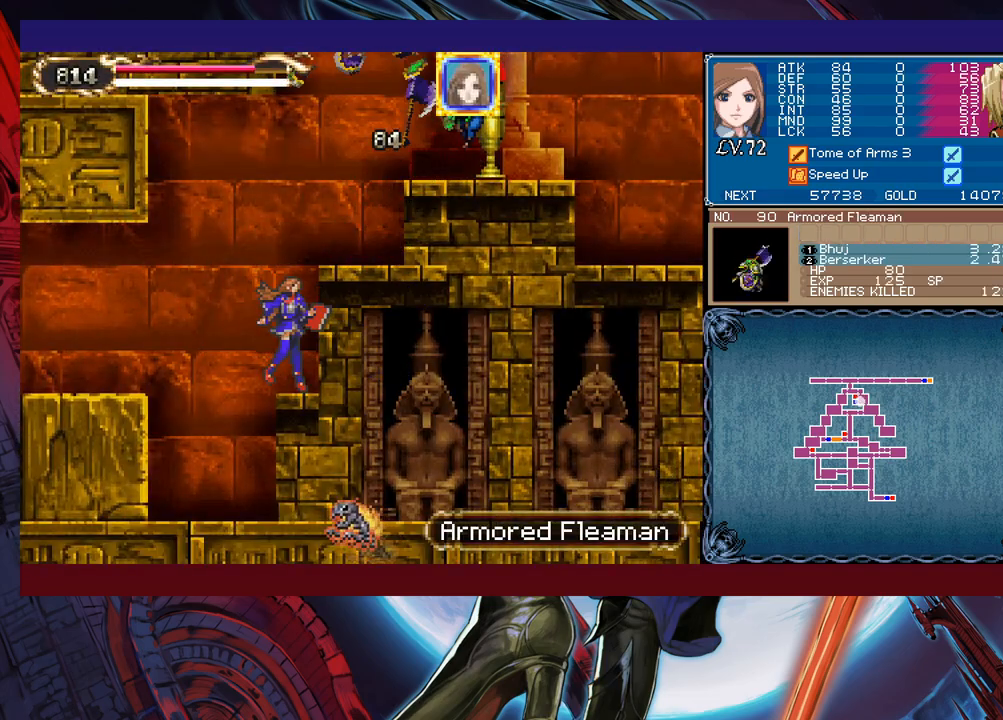
{"buttons": ["B", "X"], "left_stick": "right", "events": [[167, "B", "down"], [233, "X", "down"], [283, "left_stick", "right"]]}
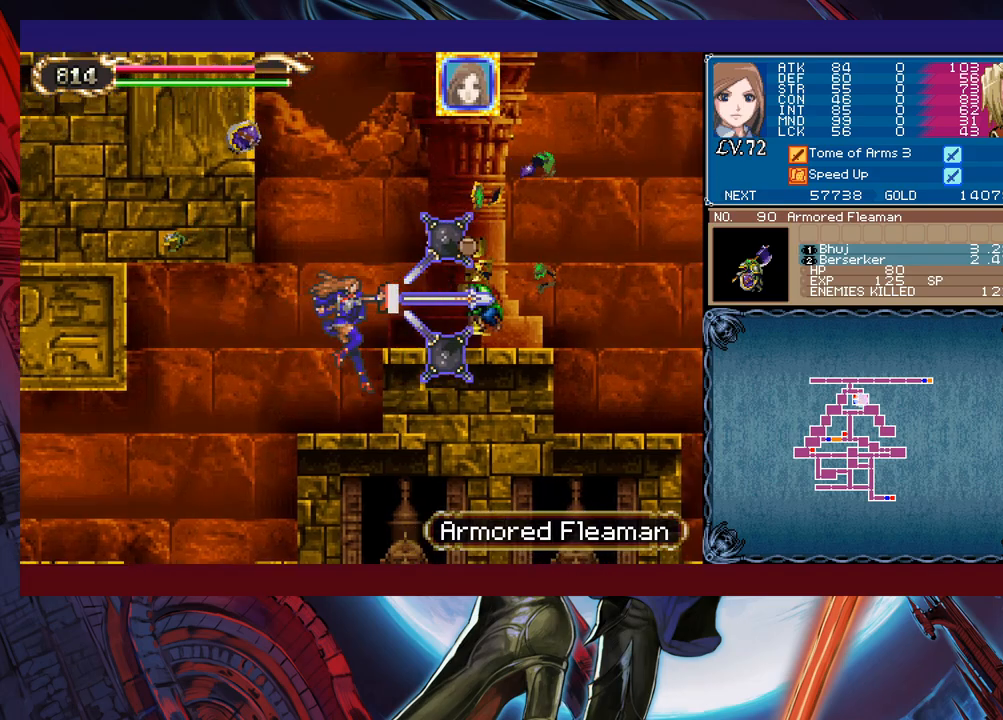
{"buttons": ["B"], "left_stick": "center", "events": [[117, "X", "up"], [117, "left_stick", "center"], [167, "B", "up"], [433, "B", "down"]]}
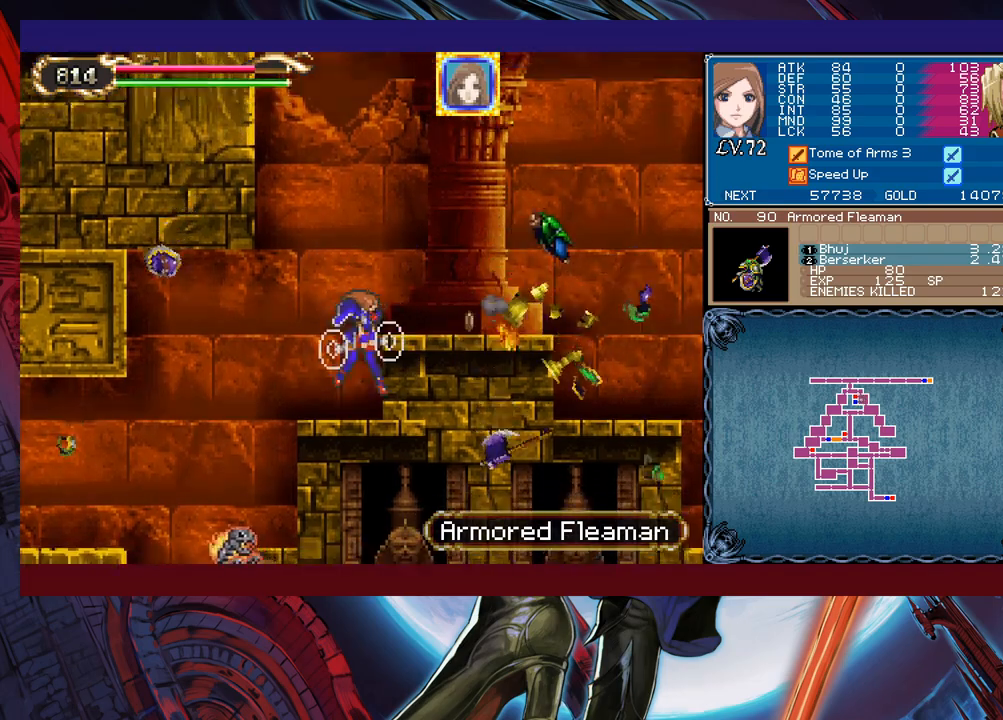
{"buttons": [], "left_stick": "right", "events": [[33, "left_stick", "right"], [117, "X", "down"], [233, "B", "up"], [283, "X", "up"]]}
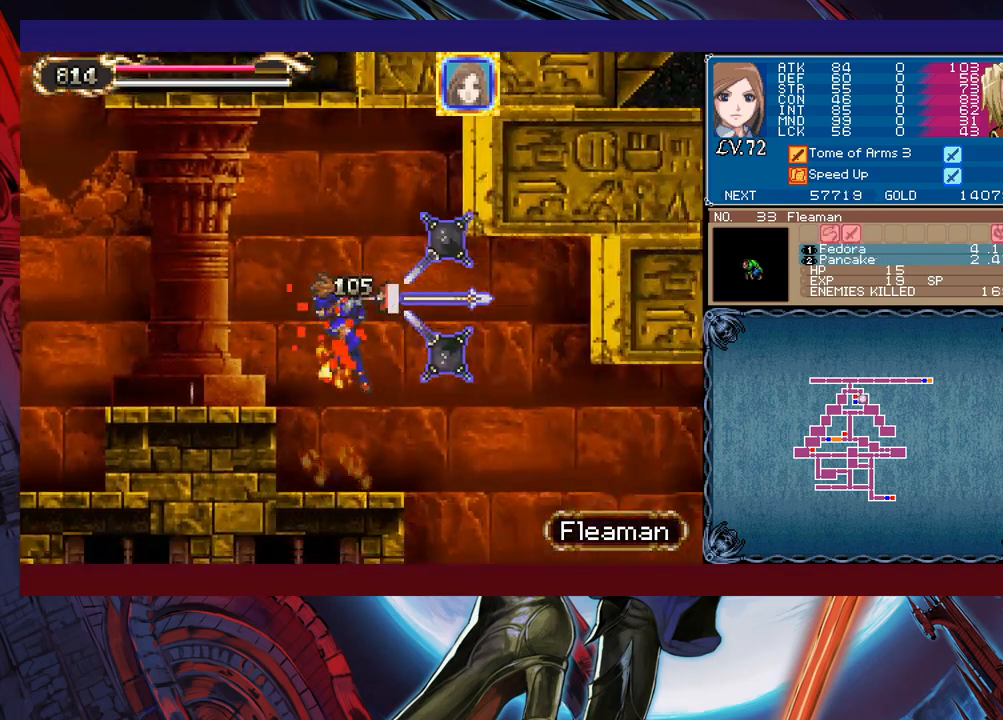
{"buttons": [], "left_stick": "down-right", "events": [[467, "left_stick", "down-right"]]}
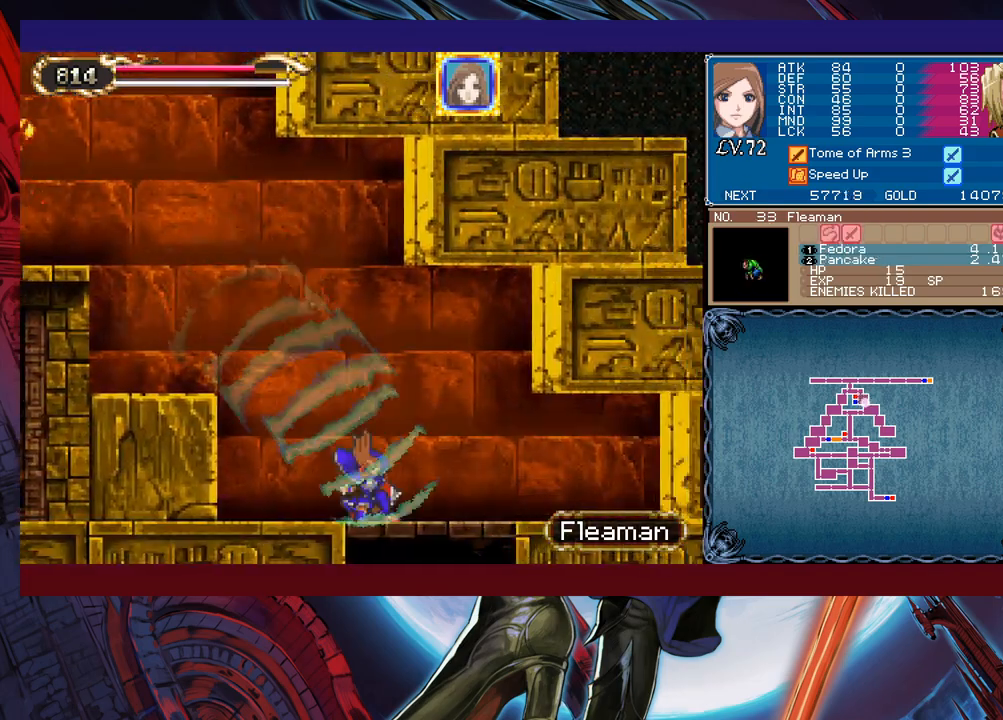
{"buttons": ["B"], "left_stick": "down", "events": [[17, "B", "down"], [133, "B", "up"], [417, "left_stick", "down"], [483, "B", "down"]]}
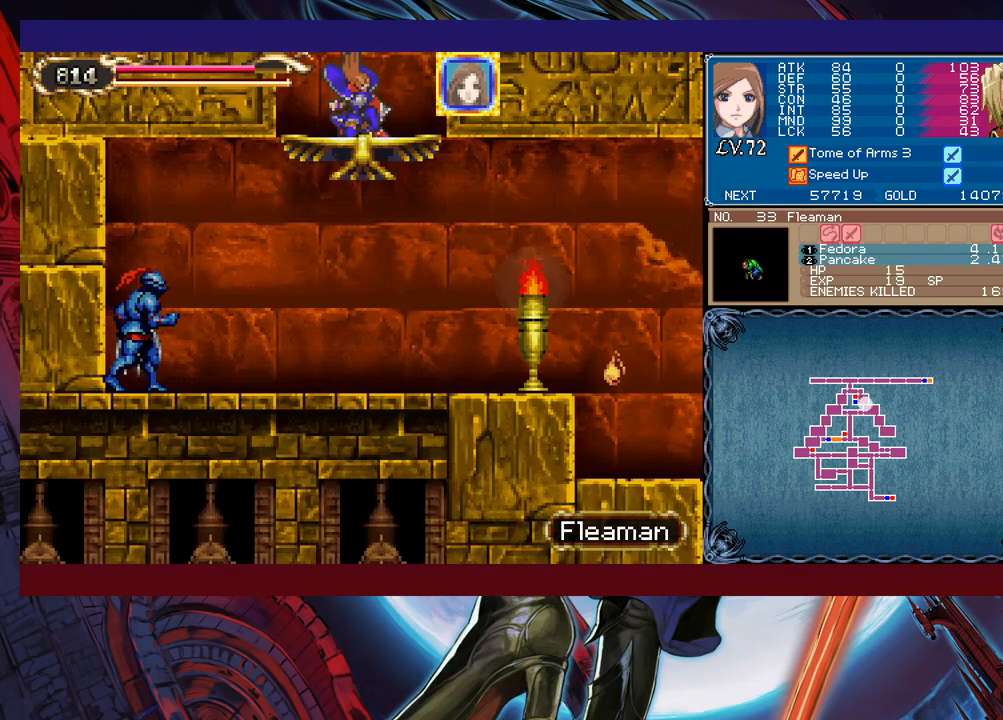
{"buttons": ["X"], "left_stick": "center", "events": [[117, "B", "up"], [333, "left_stick", "left"], [383, "left_stick", "center"], [417, "X", "down"]]}
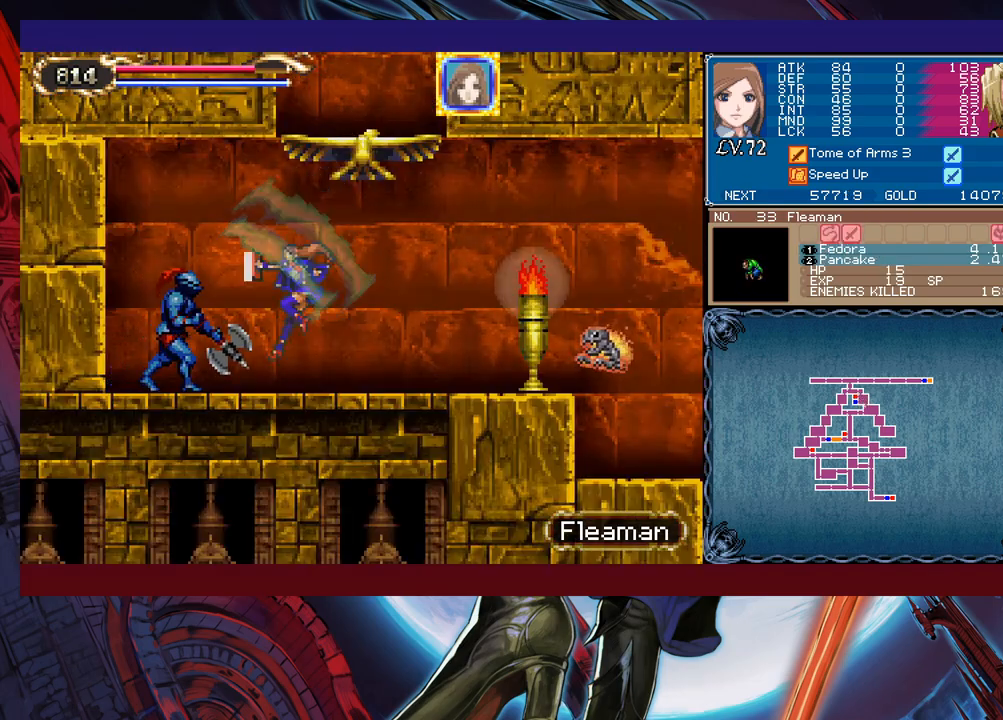
{"buttons": [], "left_stick": "center", "events": [[67, "X", "up"]]}
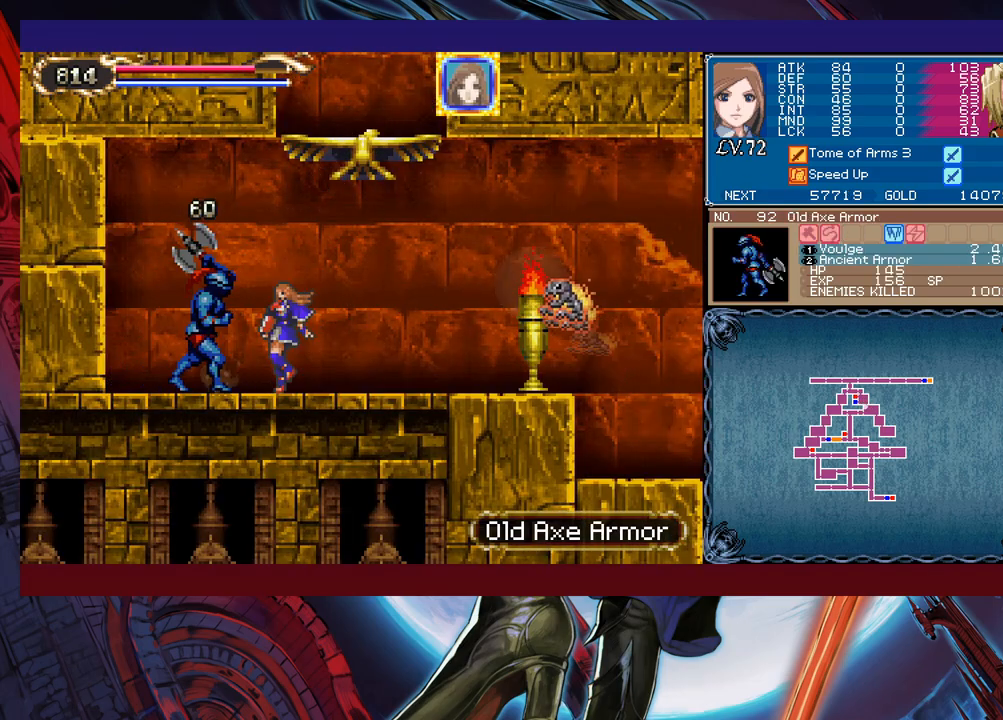
{"buttons": [], "left_stick": "center", "events": [[17, "X", "down"], [67, "X", "up"], [83, "X", "down"], [217, "X", "up"]]}
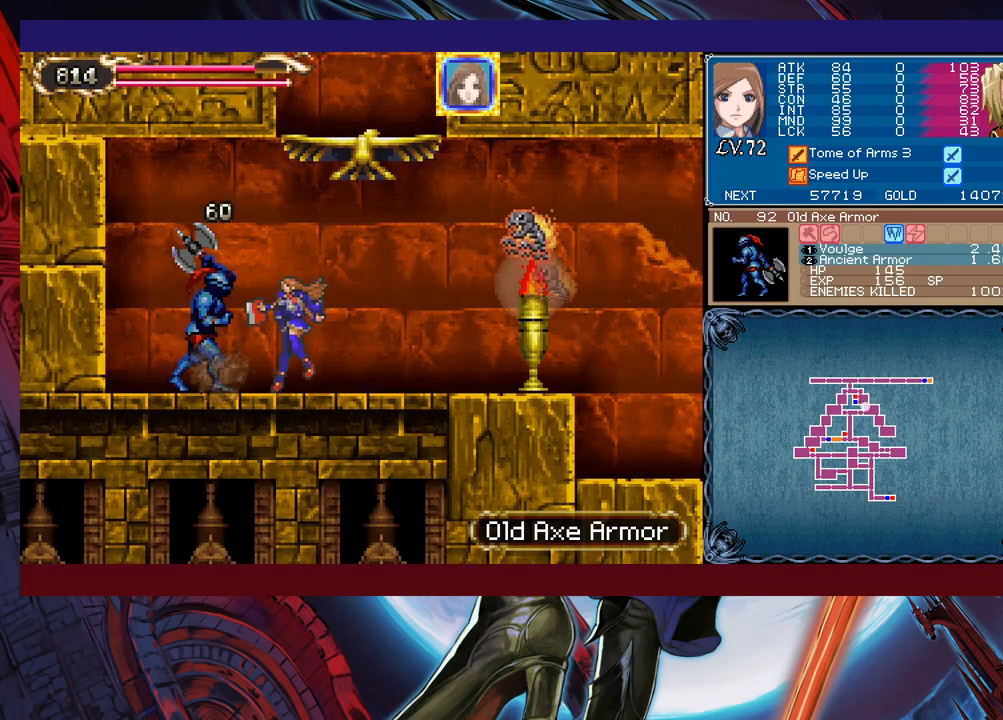
{"buttons": [], "left_stick": "center", "events": [[83, "X", "down"], [133, "X", "up"], [167, "X", "down"], [283, "X", "up"]]}
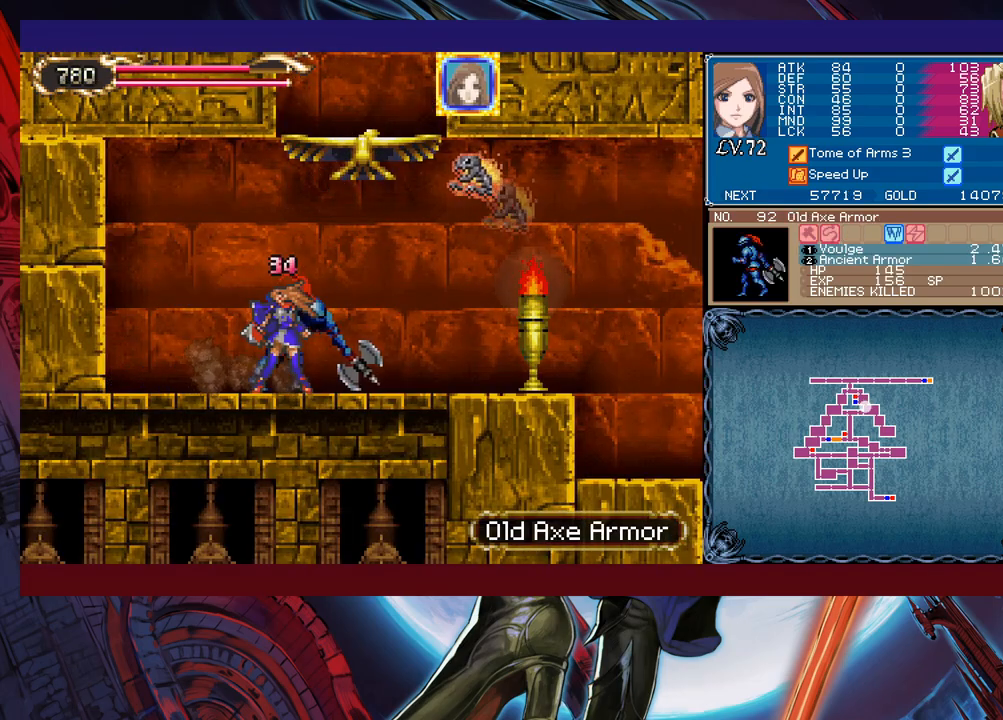
{"buttons": [], "left_stick": "center", "events": [[183, "left_stick", "right"], [233, "X", "down"], [283, "X", "up"], [283, "left_stick", "center"], [367, "X", "down"], [417, "X", "up"]]}
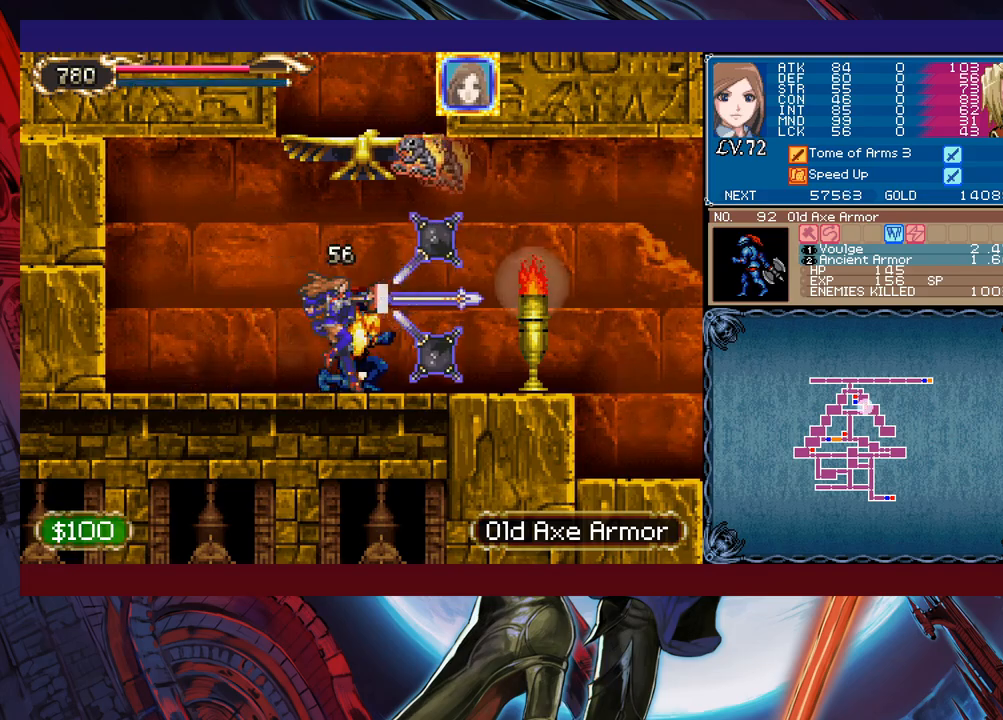
{"buttons": [], "left_stick": "right", "events": [[33, "left_stick", "right"]]}
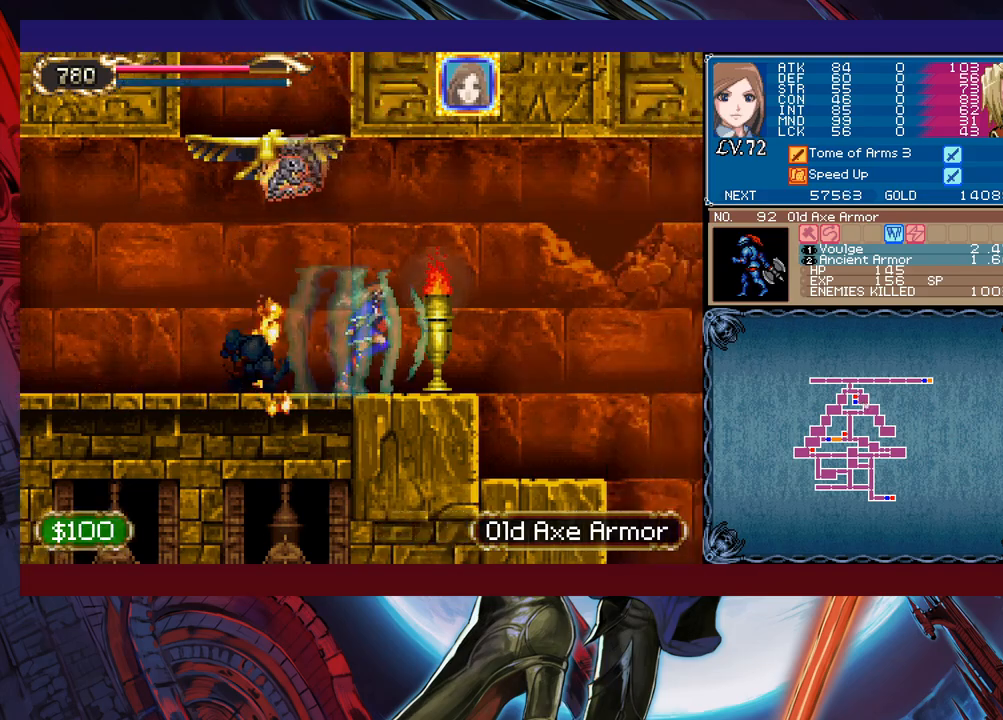
{"buttons": [], "left_stick": "right", "events": []}
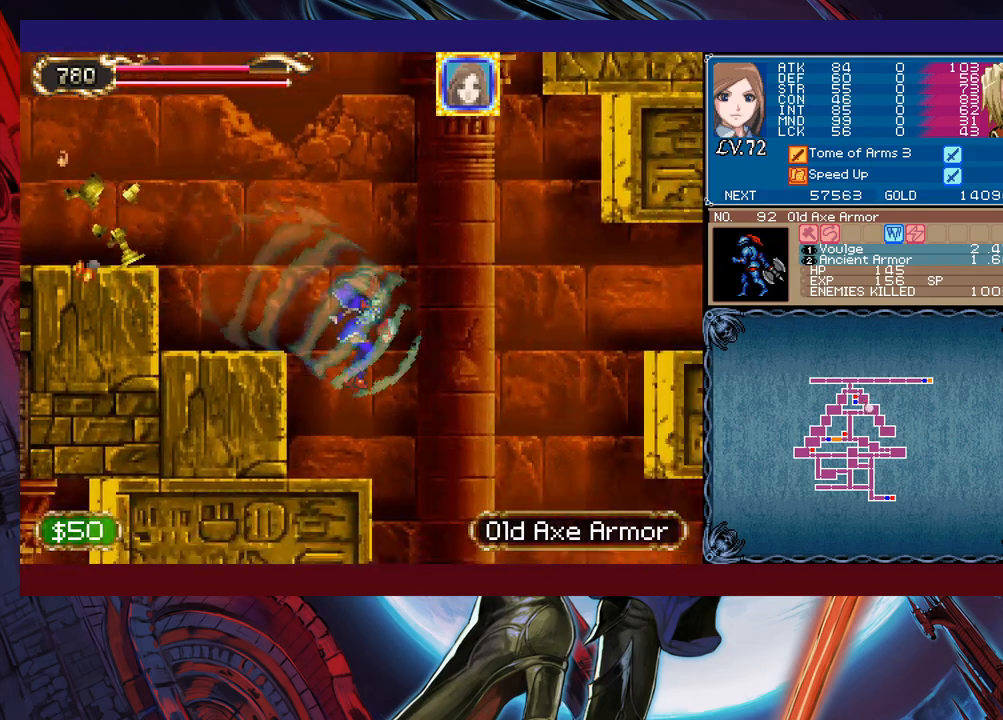
{"buttons": [], "left_stick": "right", "events": []}
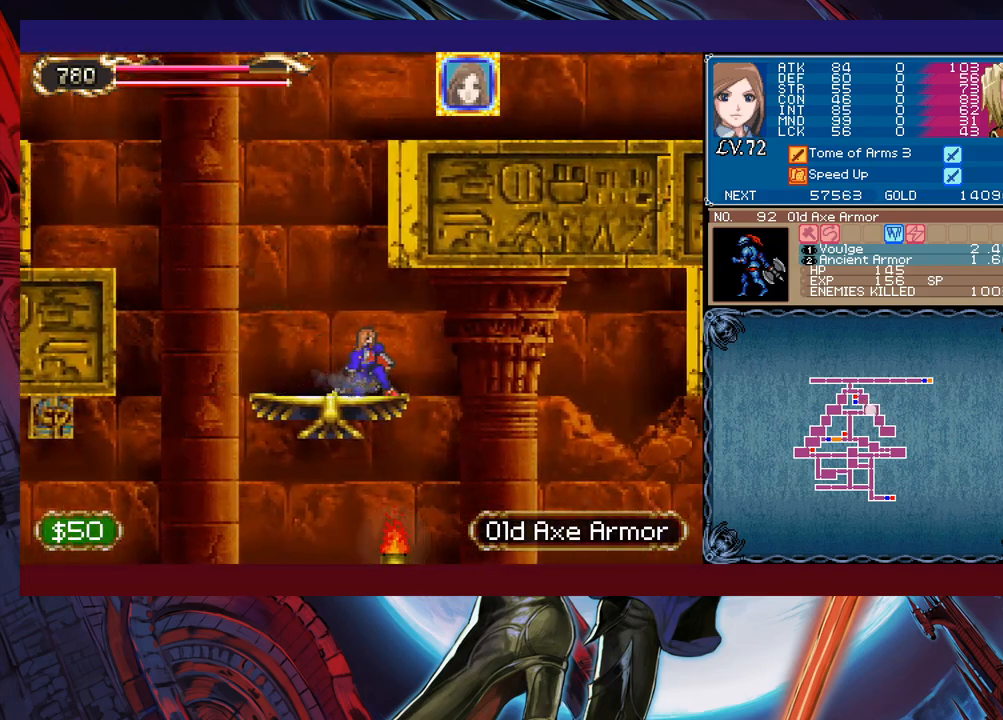
{"buttons": [], "left_stick": "left", "events": [[467, "left_stick", "left"]]}
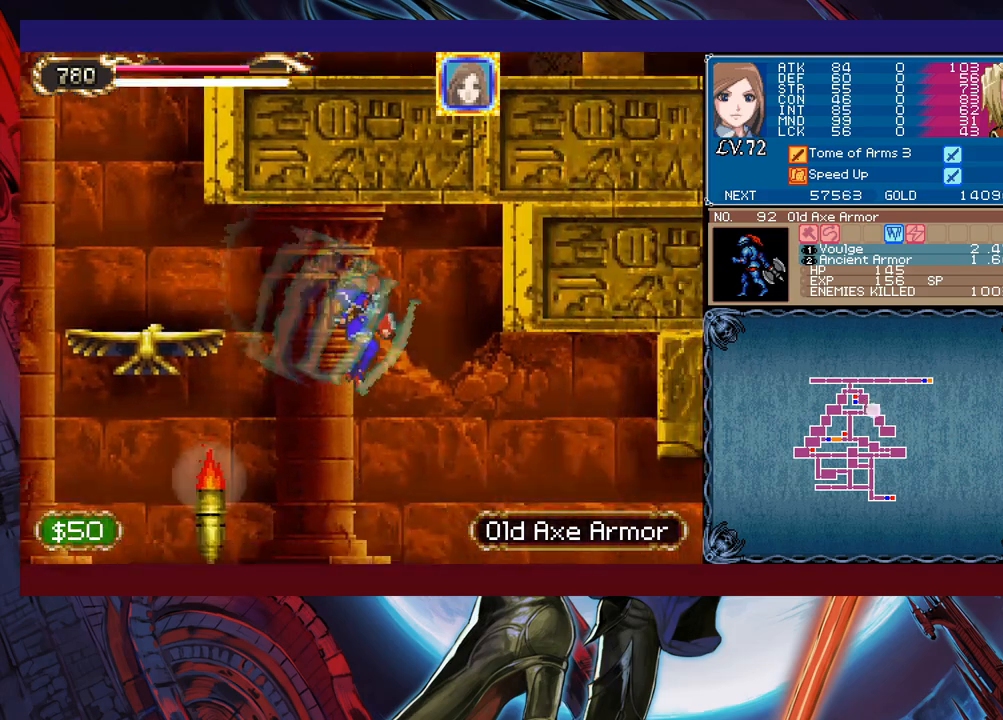
{"buttons": [], "left_stick": "left", "events": []}
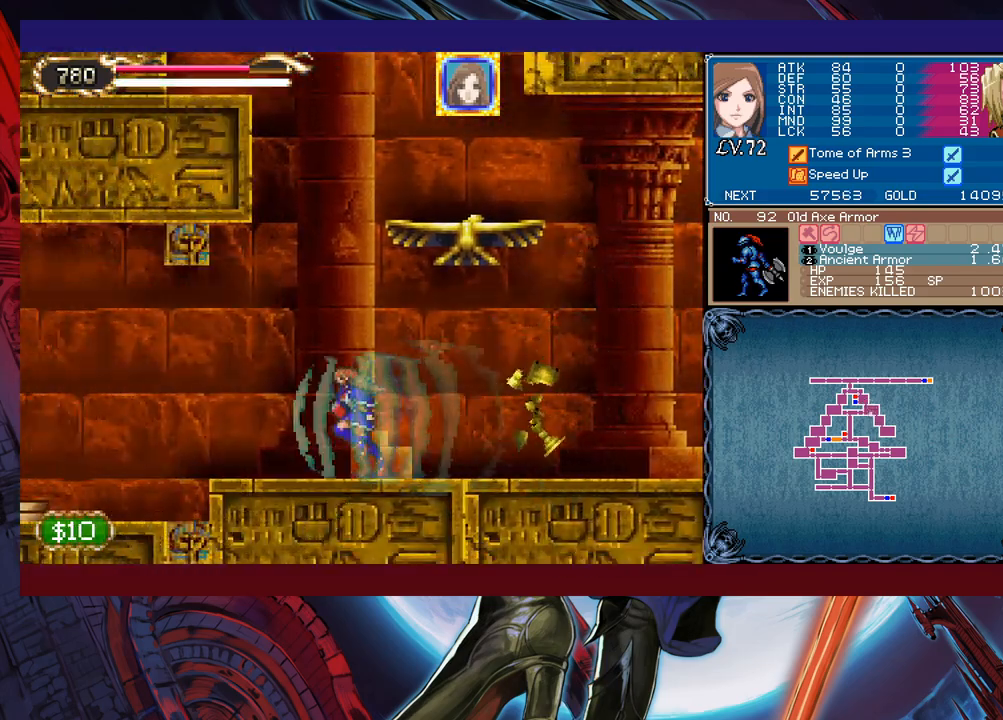
{"buttons": [], "left_stick": "left", "events": []}
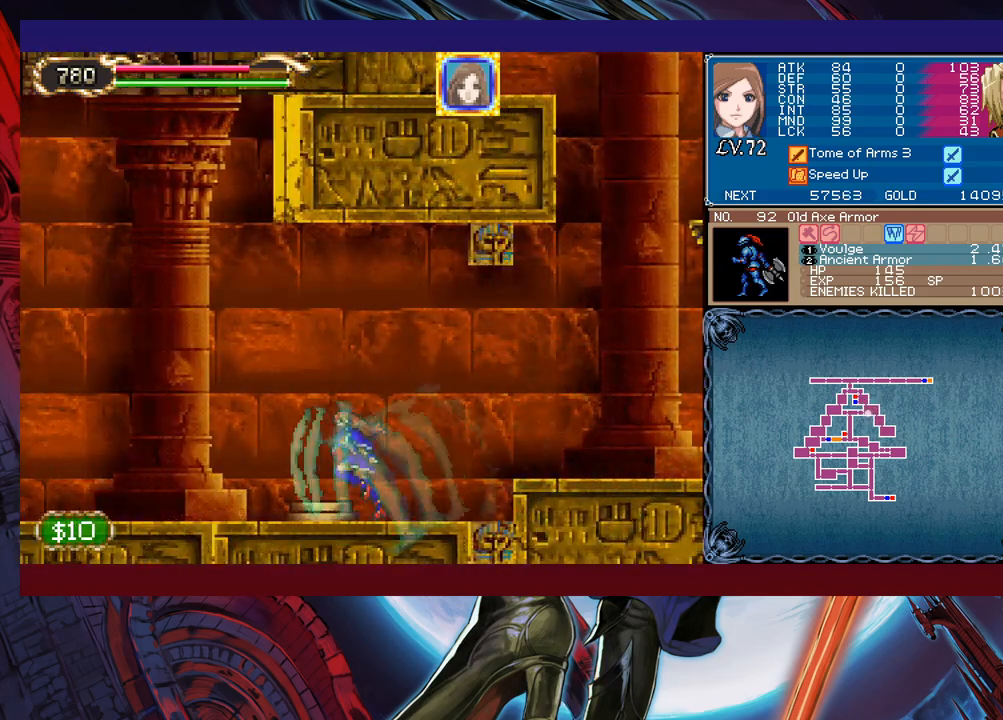
{"buttons": [], "left_stick": "left", "events": [[33, "B", "down"], [233, "B", "up"]]}
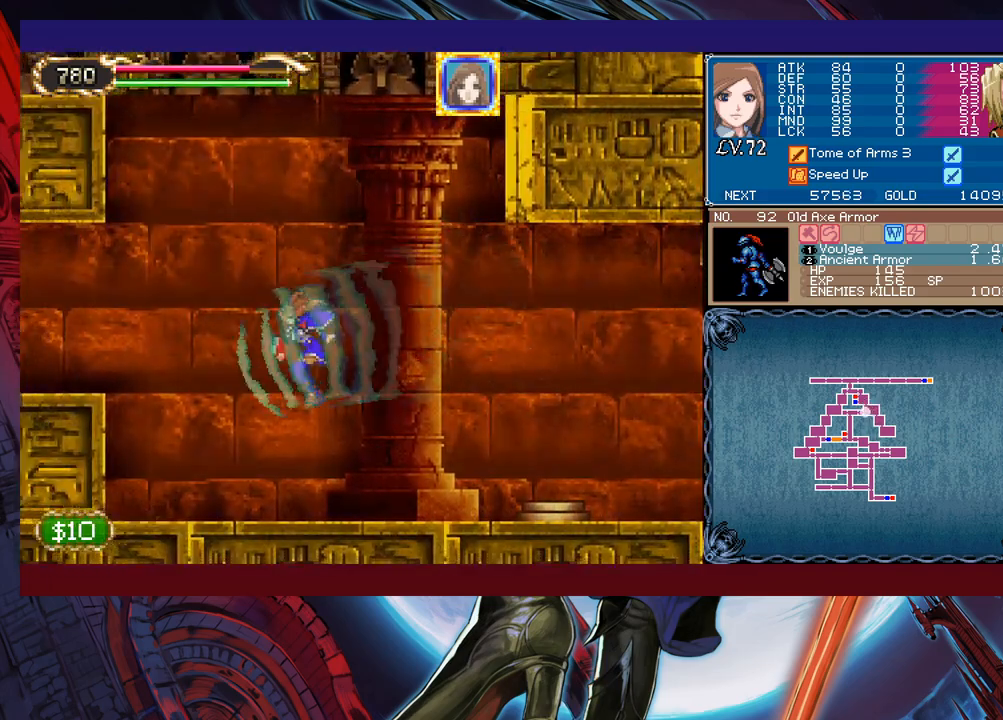
{"buttons": [], "left_stick": "left", "events": [[33, "B", "down"], [183, "B", "up"]]}
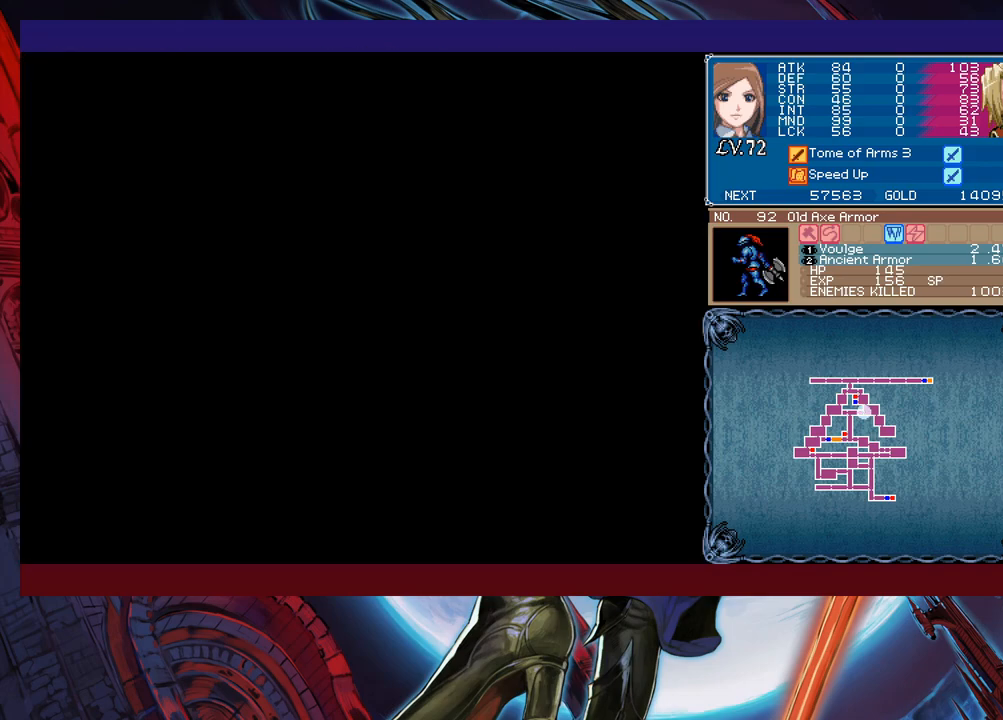
{"buttons": [], "left_stick": "left", "events": []}
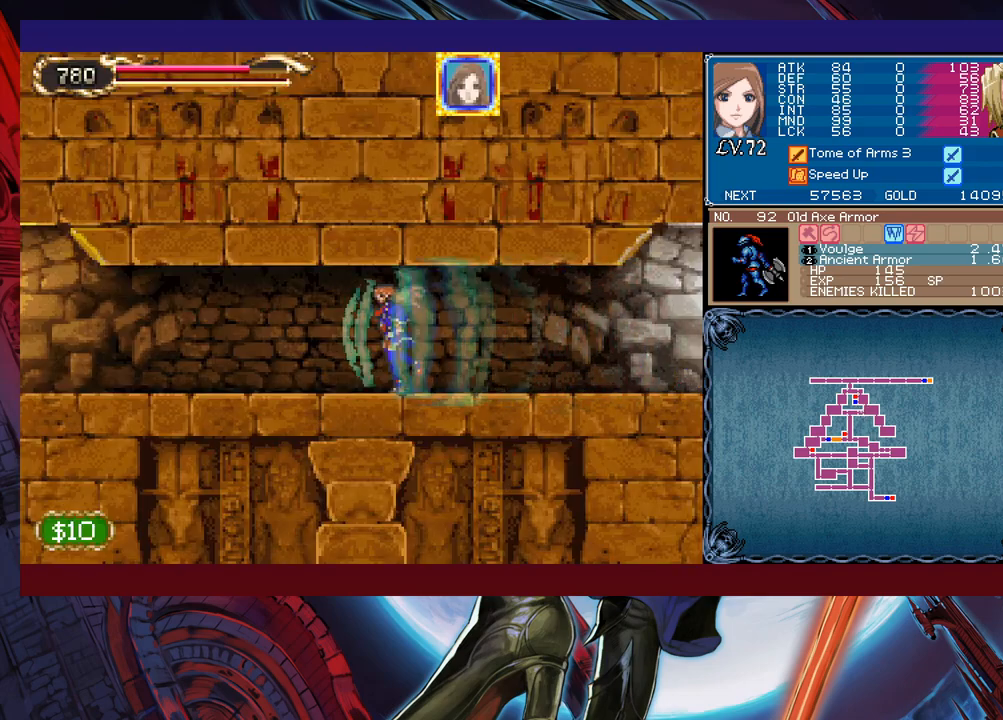
{"buttons": [], "left_stick": "left", "events": []}
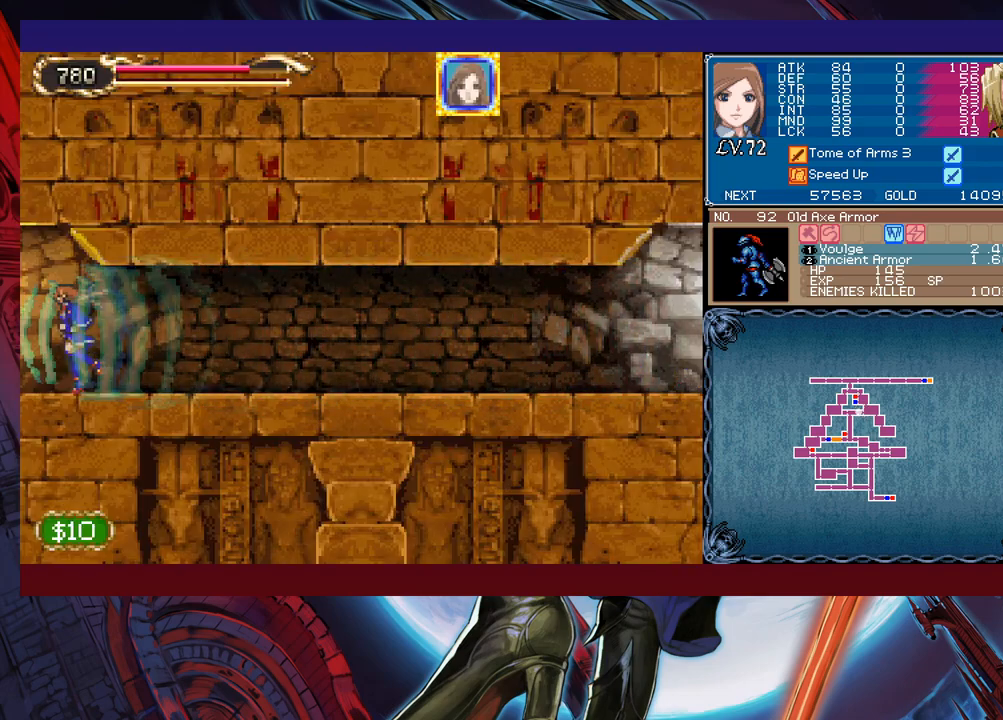
{"buttons": [], "left_stick": "left", "events": []}